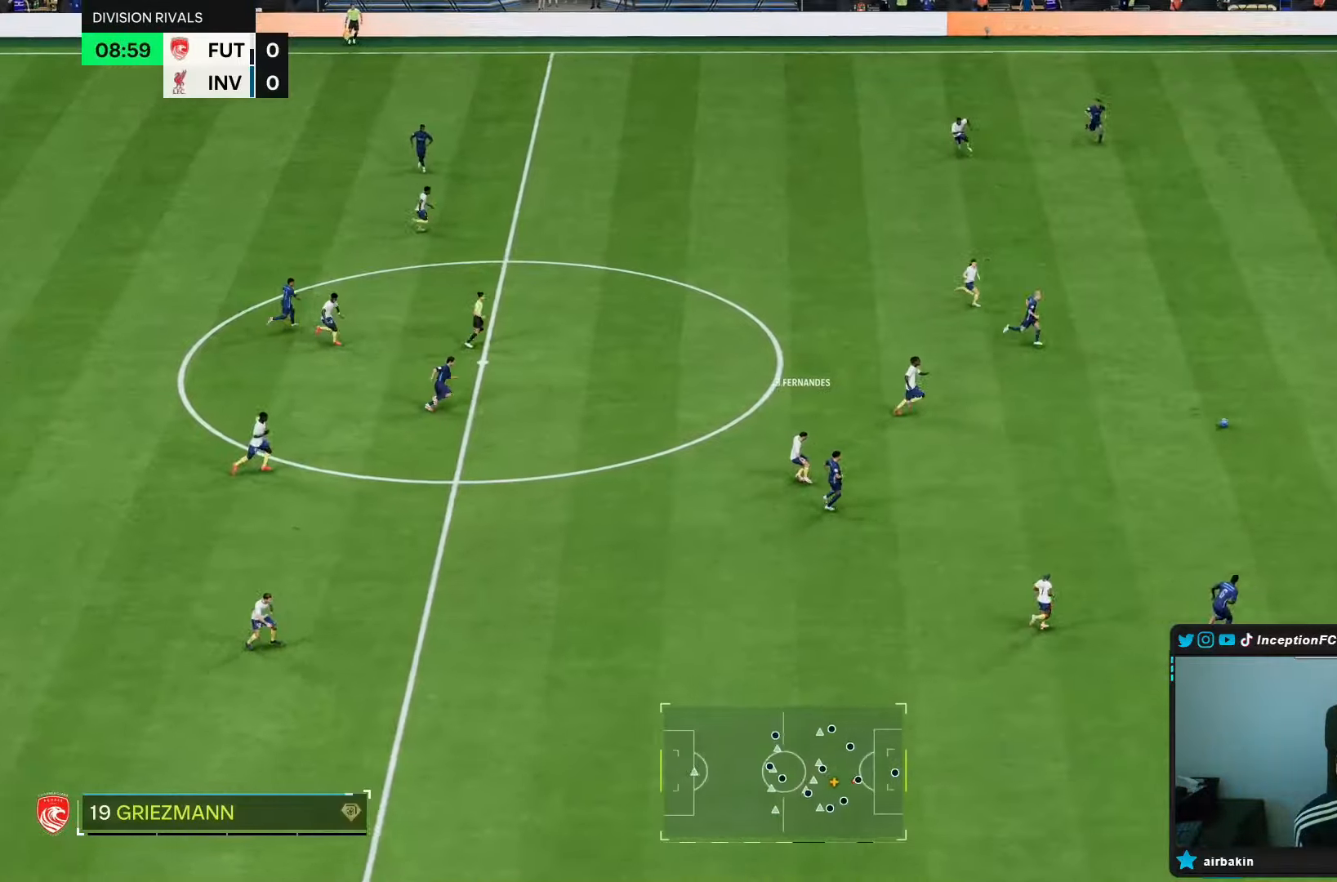
Gameplay with a controller (PlayStation layout); each line is a JSON object with the inputs held at the frame after it. "events" lists button and stick changes between this image and that frame as [ms after this image, input, new state], when the widget could be followed in between. Not read: L3 R3.
{"buttons": [], "left_stick": "left", "right_stick": "center", "events": []}
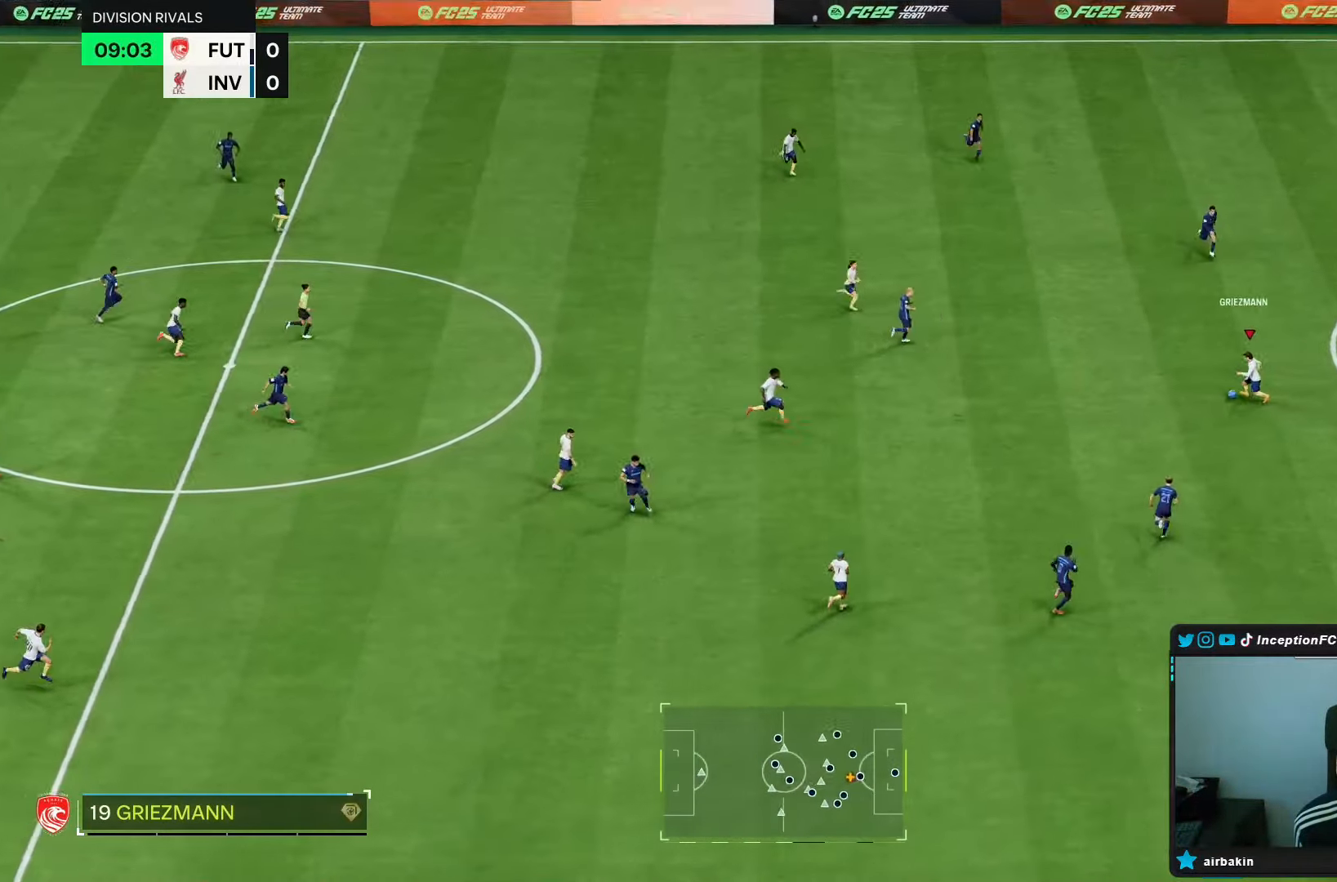
{"buttons": [], "left_stick": "up-right", "right_stick": "center", "events": [[133, "left_stick", "center"], [200, "left_stick", "up-right"]]}
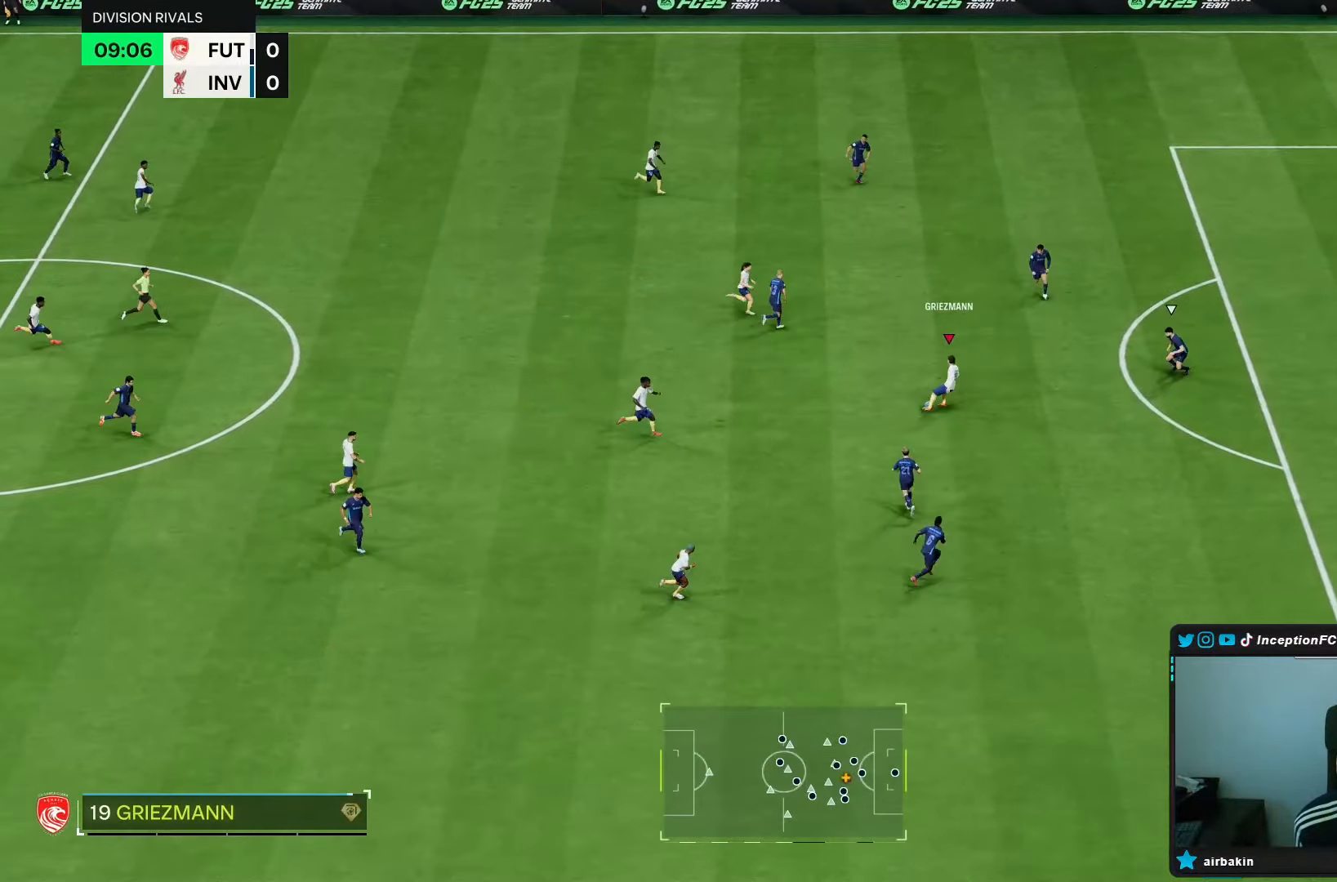
{"buttons": [], "left_stick": "up-right", "right_stick": "center", "events": []}
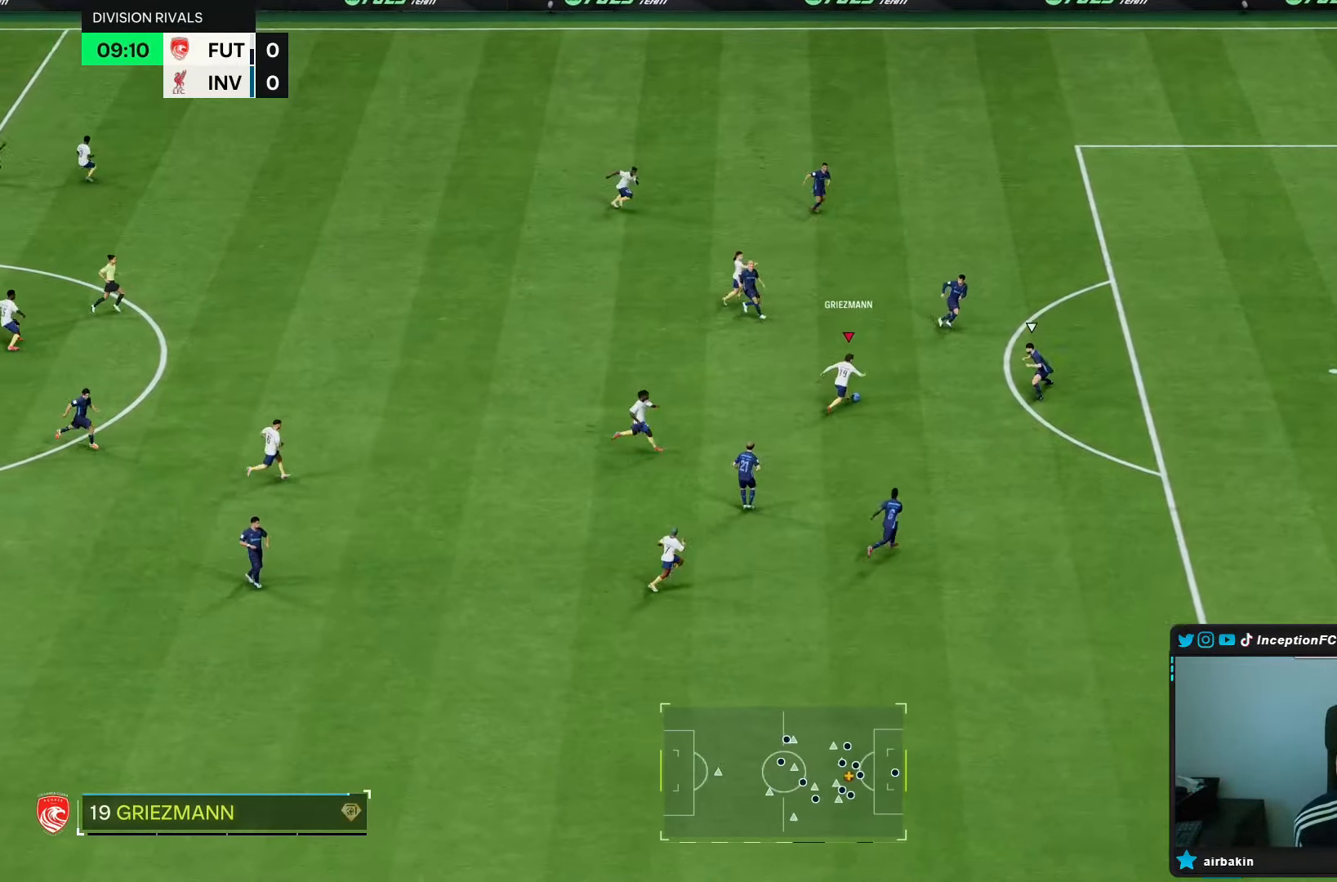
{"buttons": [], "left_stick": "up-right", "right_stick": "center", "events": [[67, "R1", "down"], [333, "R1", "up"]]}
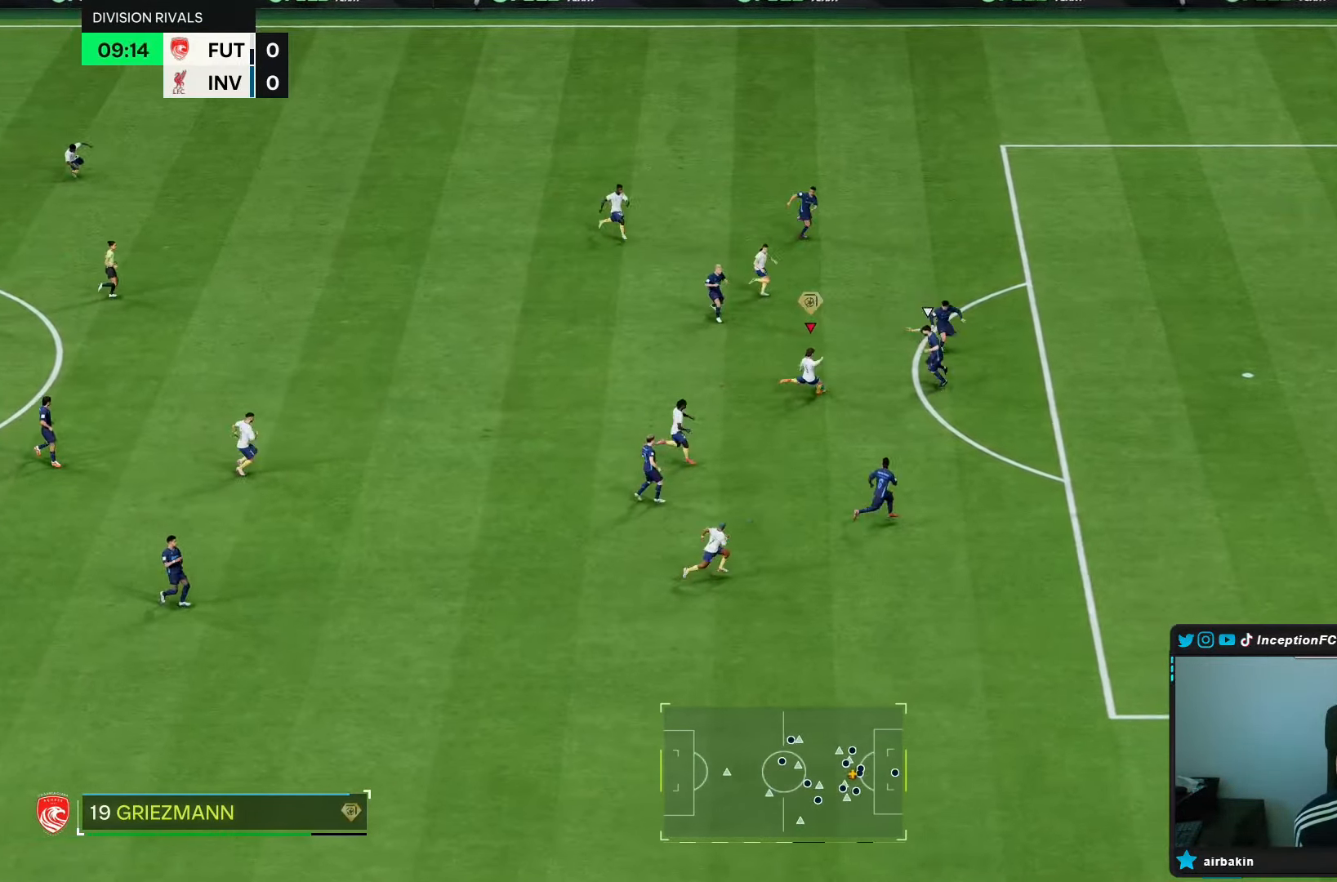
{"buttons": [], "left_stick": "up-right", "right_stick": "center", "events": []}
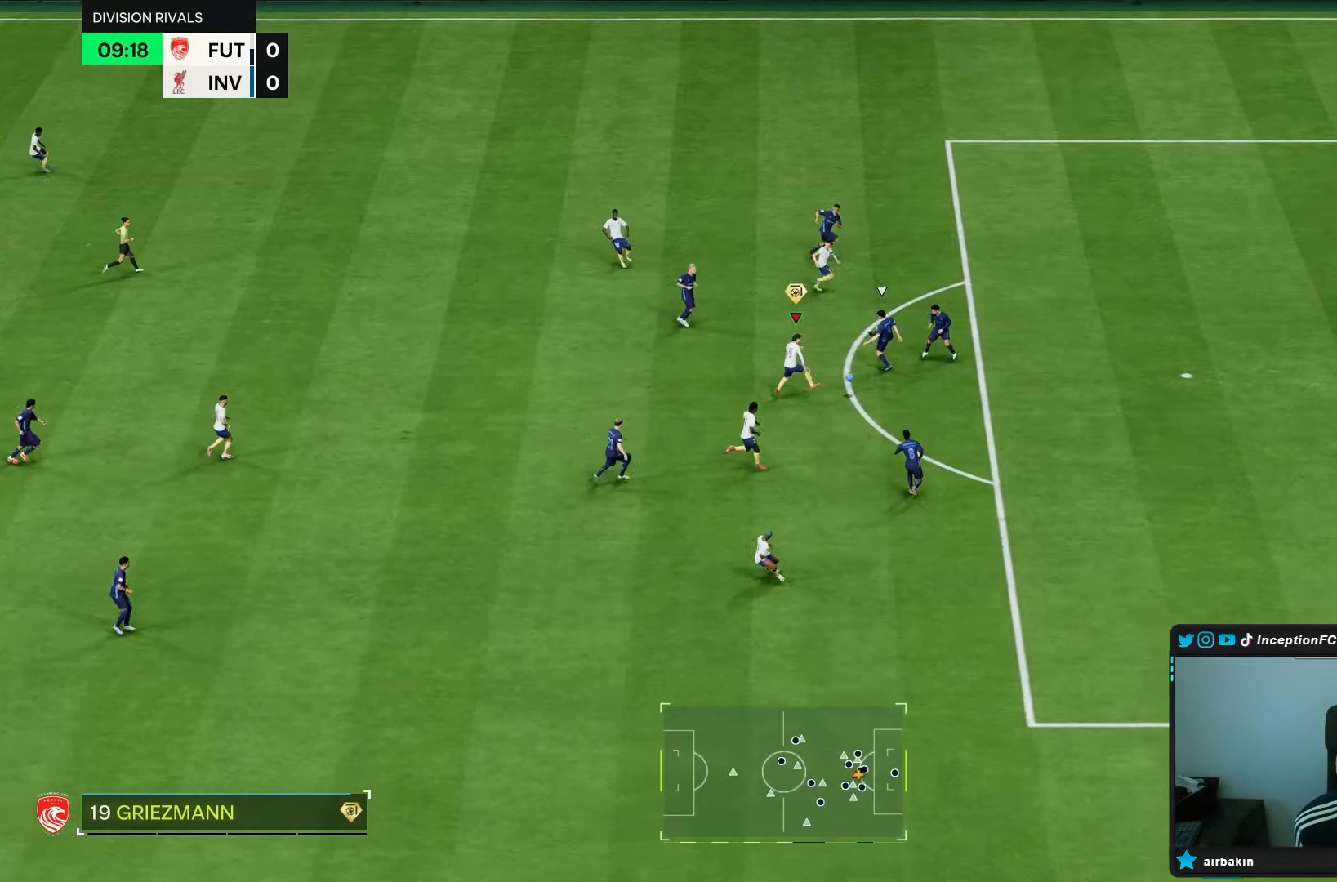
{"buttons": [], "left_stick": "down-right", "right_stick": "center", "events": [[267, "left_stick", "center"], [400, "left_stick", "down-right"]]}
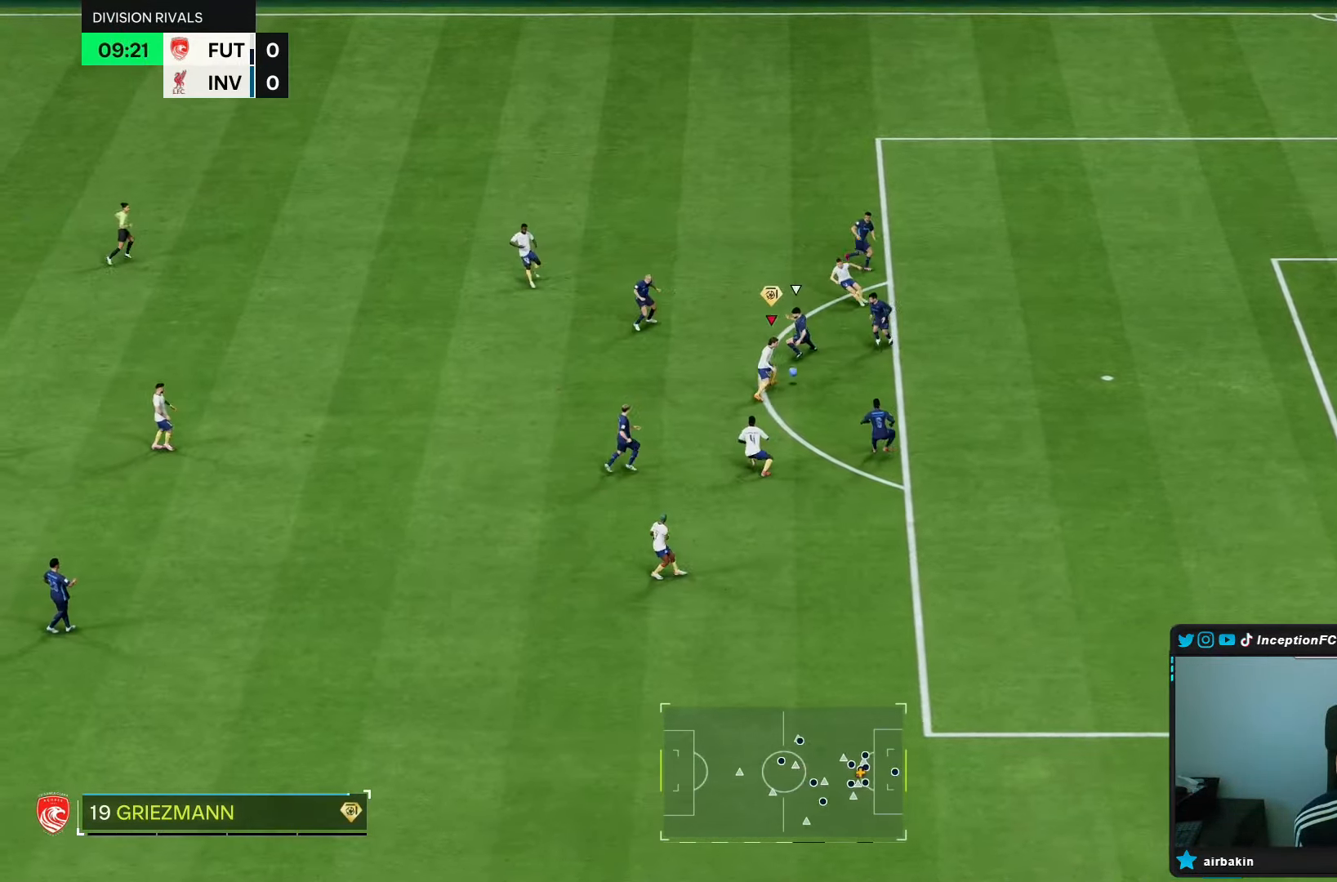
{"buttons": [], "left_stick": "down-right", "right_stick": "center", "events": [[217, "TRIANGLE", "down"], [317, "TRIANGLE", "up"]]}
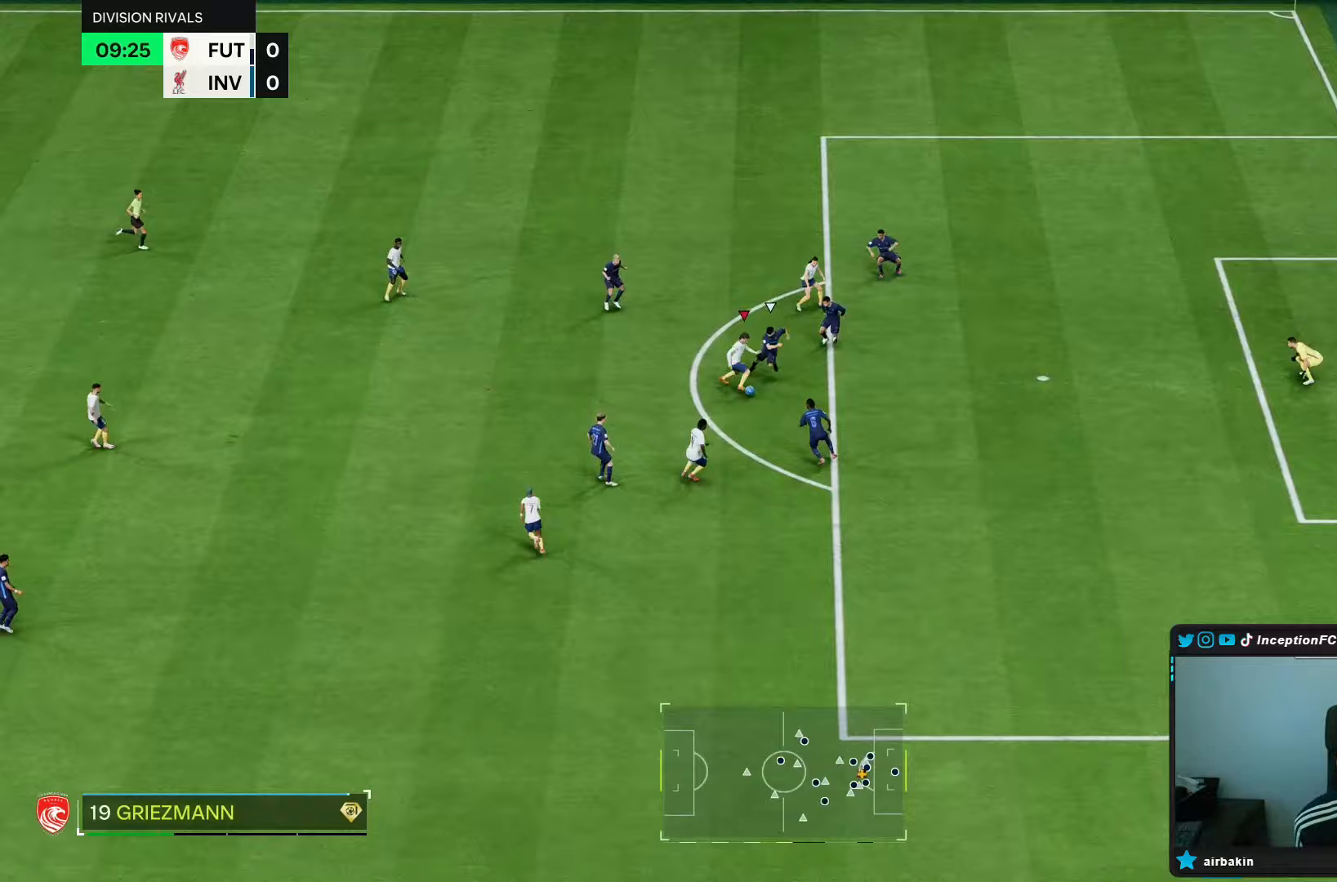
{"buttons": [], "left_stick": "up", "right_stick": "center", "events": [[267, "left_stick", "center"], [383, "left_stick", "up"]]}
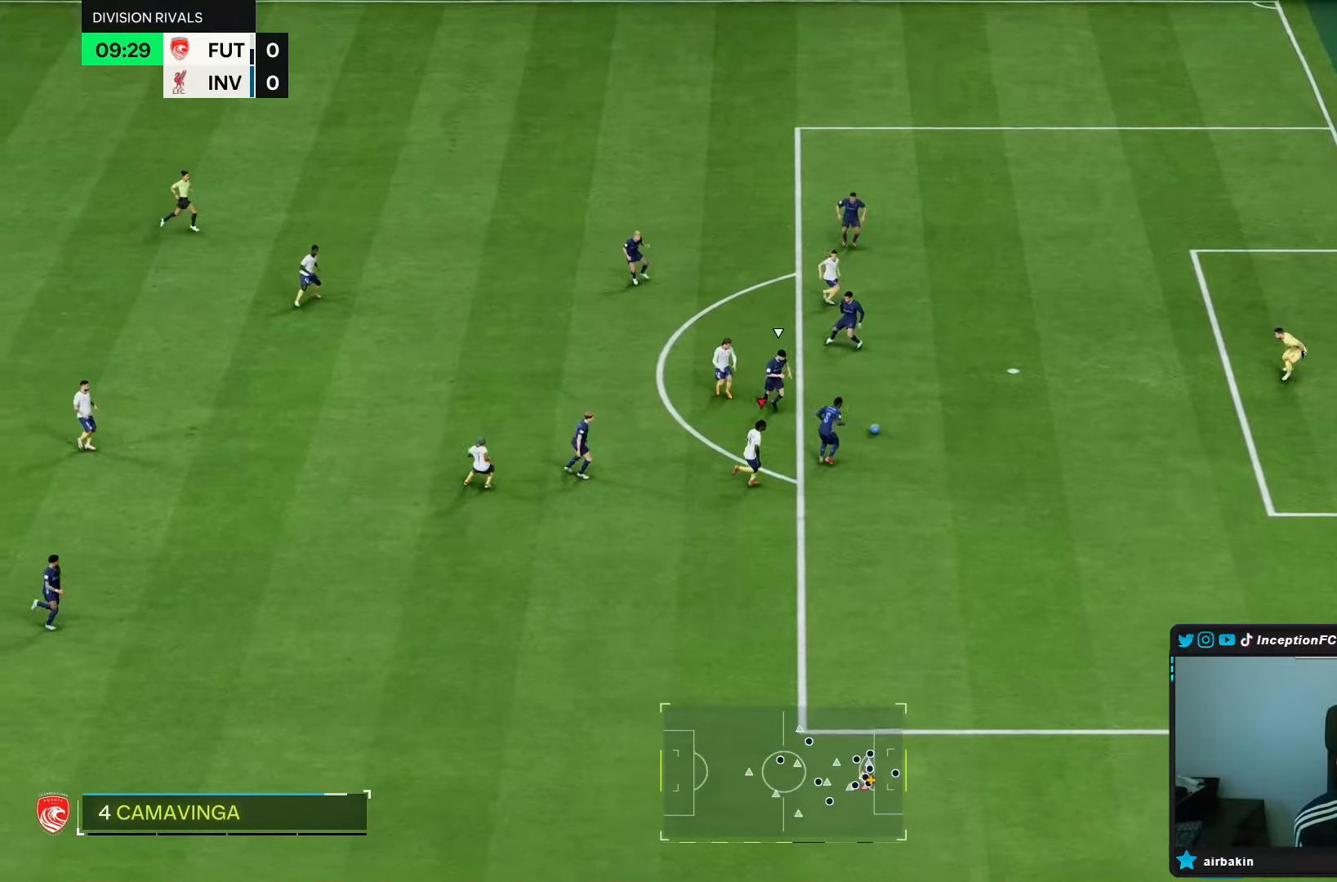
{"buttons": ["R2"], "left_stick": "right", "right_stick": "center", "events": [[33, "left_stick", "up-right"], [133, "R2", "down"], [150, "left_stick", "right"]]}
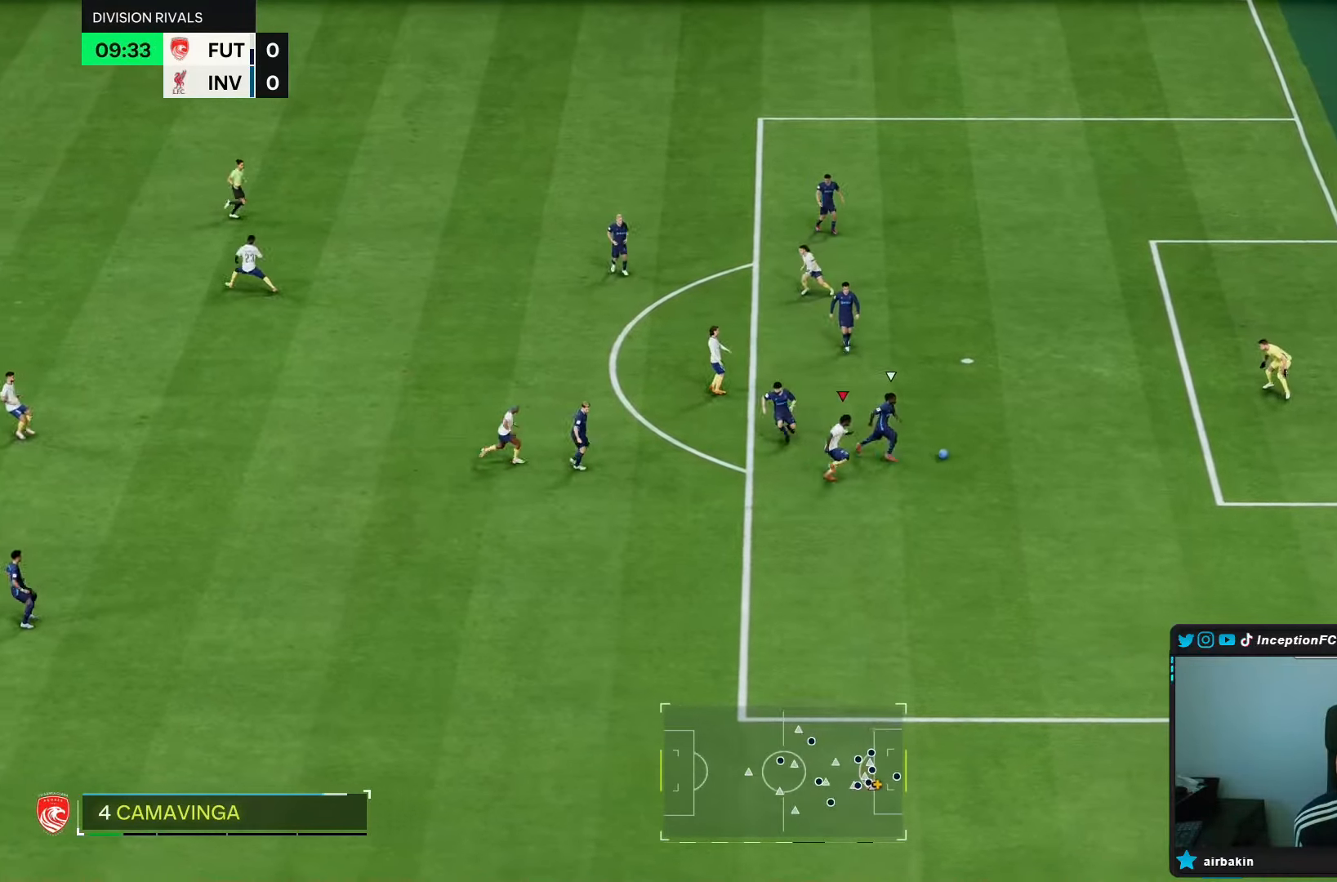
{"buttons": [], "left_stick": "up-right", "right_stick": "center", "events": [[67, "left_stick", "up-right"], [83, "R2", "up"], [133, "CIRCLE", "down"], [233, "CIRCLE", "up"]]}
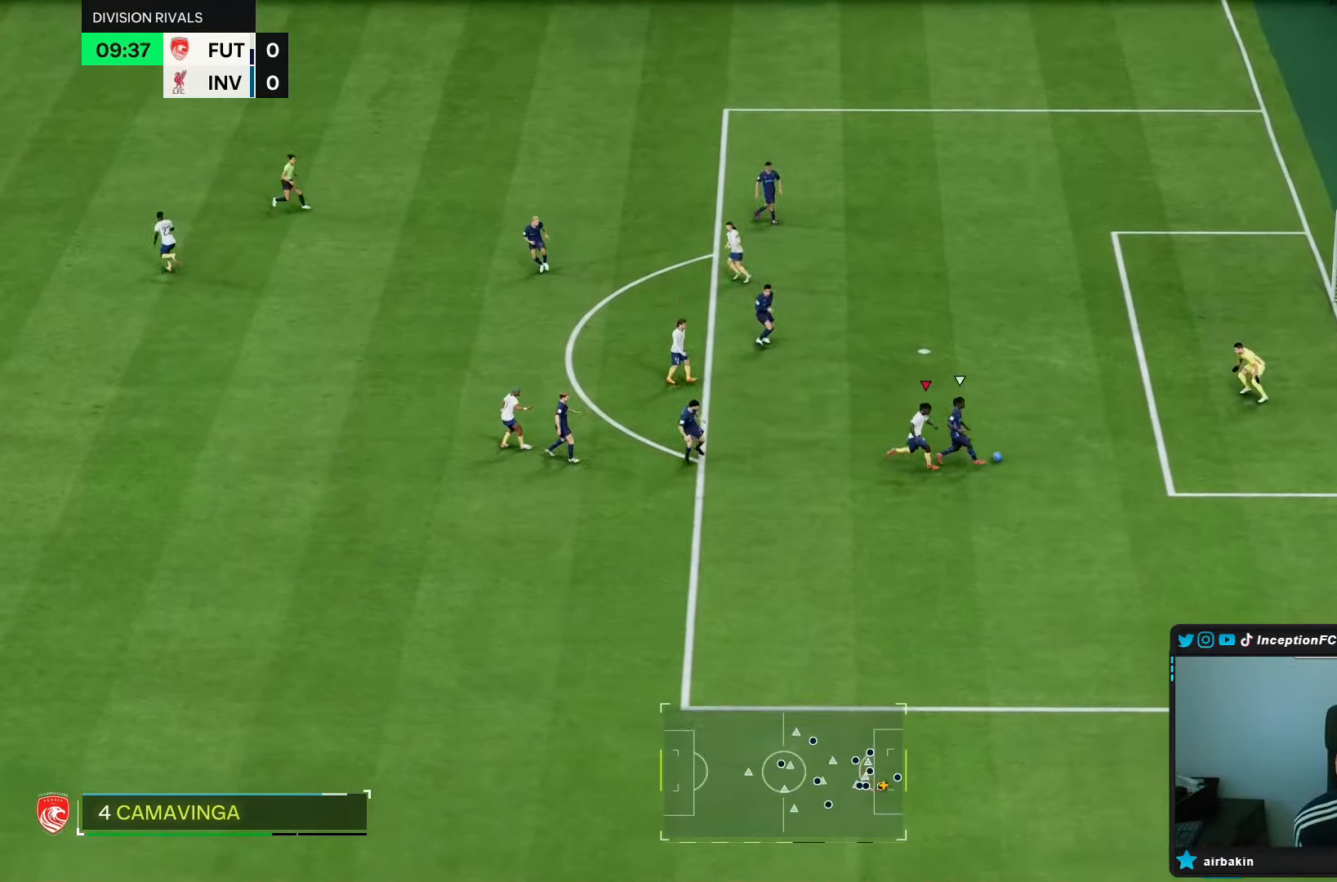
{"buttons": [], "left_stick": "up-right", "right_stick": "center", "events": [[150, "L2", "down"], [167, "left_stick", "center"], [300, "R1", "down"], [333, "left_stick", "up-right"], [433, "R1", "up"], [500, "L2", "up"]]}
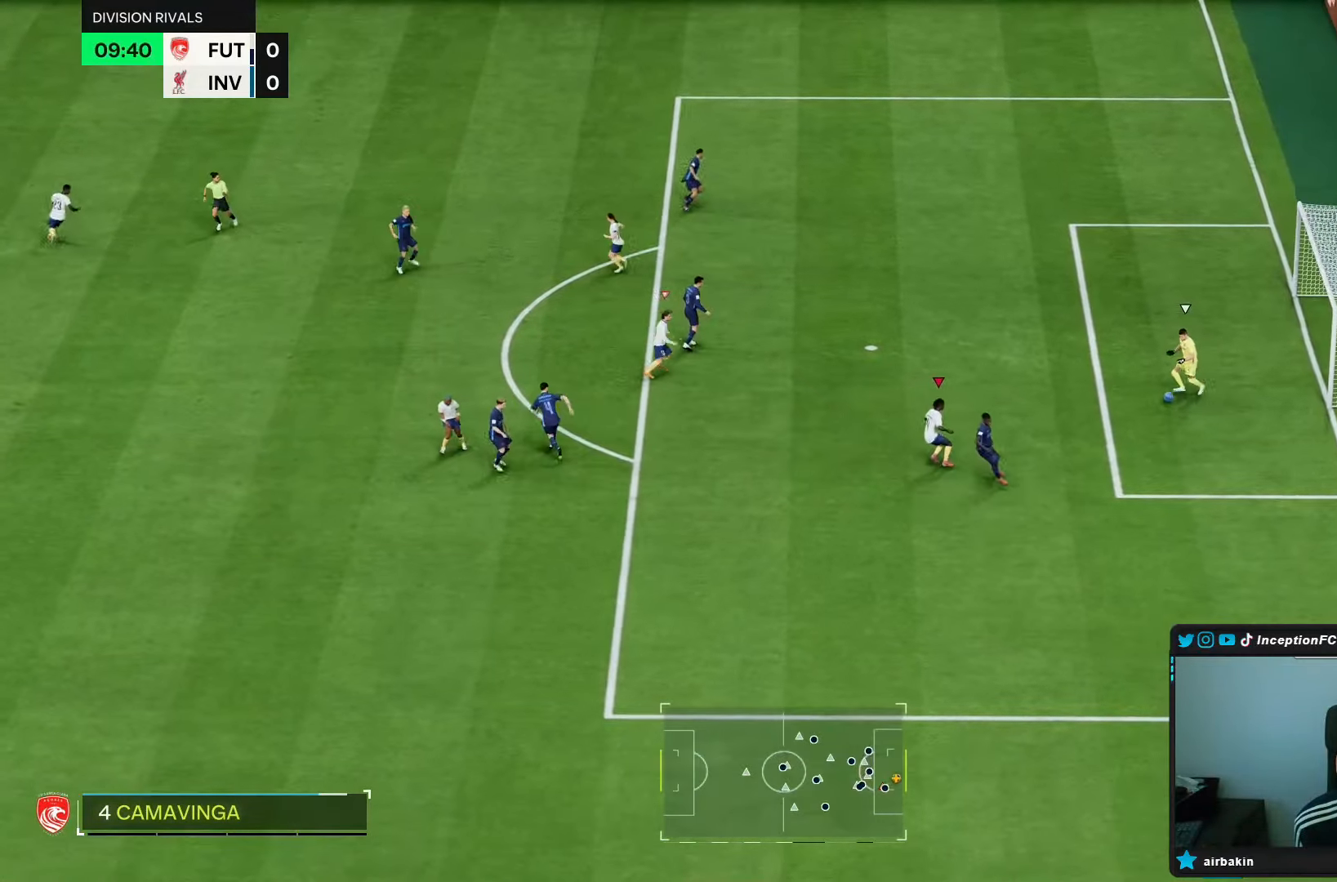
{"buttons": ["L2", "R1"], "left_stick": "down", "right_stick": "center", "events": [[150, "left_stick", "center"], [200, "L2", "down"], [200, "R1", "down"], [217, "left_stick", "down-right"], [233, "R1", "up"], [300, "R1", "down"], [467, "left_stick", "down"]]}
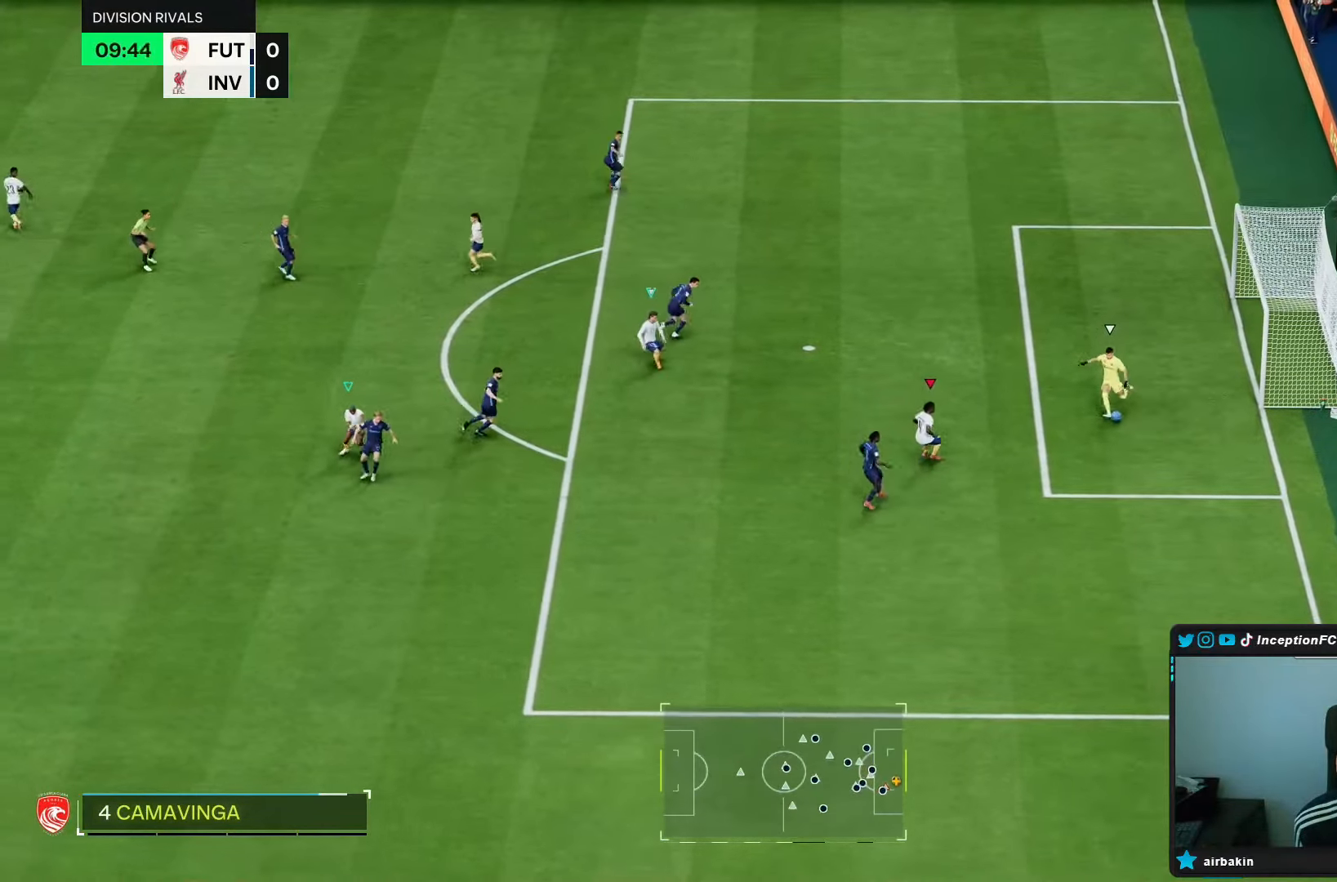
{"buttons": [], "left_stick": "down", "right_stick": "center", "events": [[83, "L2", "up"], [83, "R1", "up"]]}
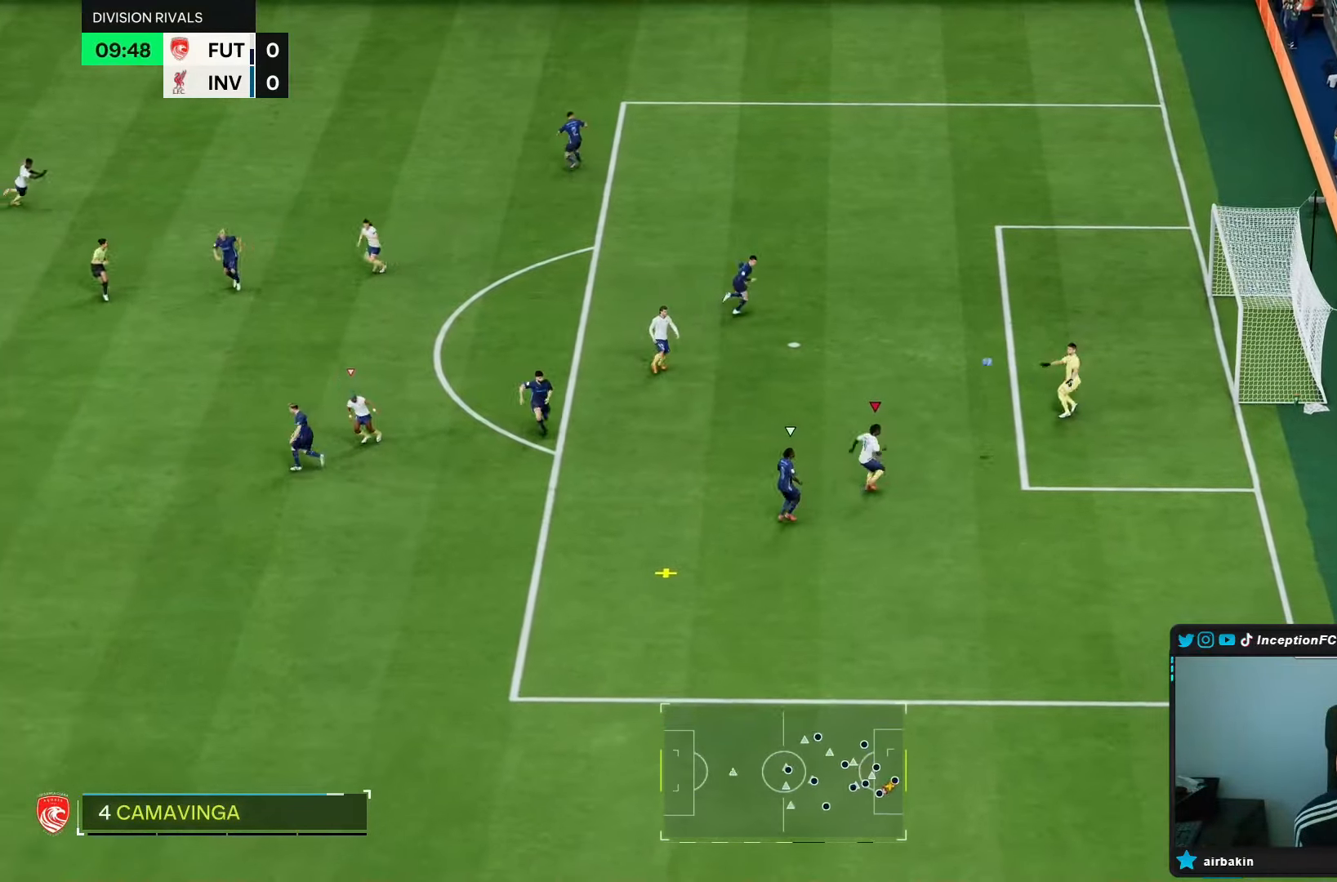
{"buttons": [], "left_stick": "up", "right_stick": "center", "events": [[183, "left_stick", "down-left"], [283, "CROSS", "down"], [283, "left_stick", "up-left"], [383, "CROSS", "up"], [417, "left_stick", "up"]]}
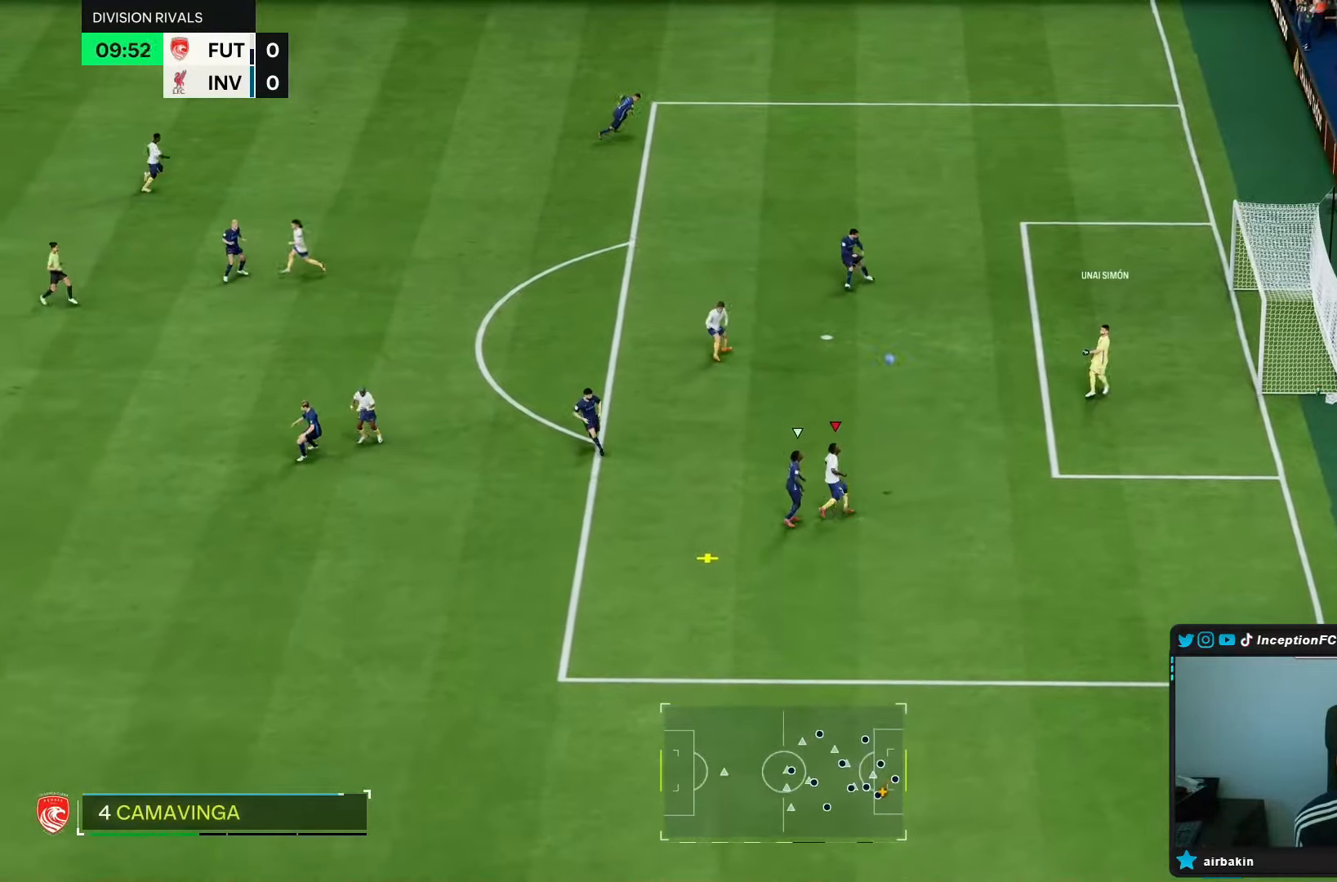
{"buttons": [], "left_stick": "up", "right_stick": "center", "events": []}
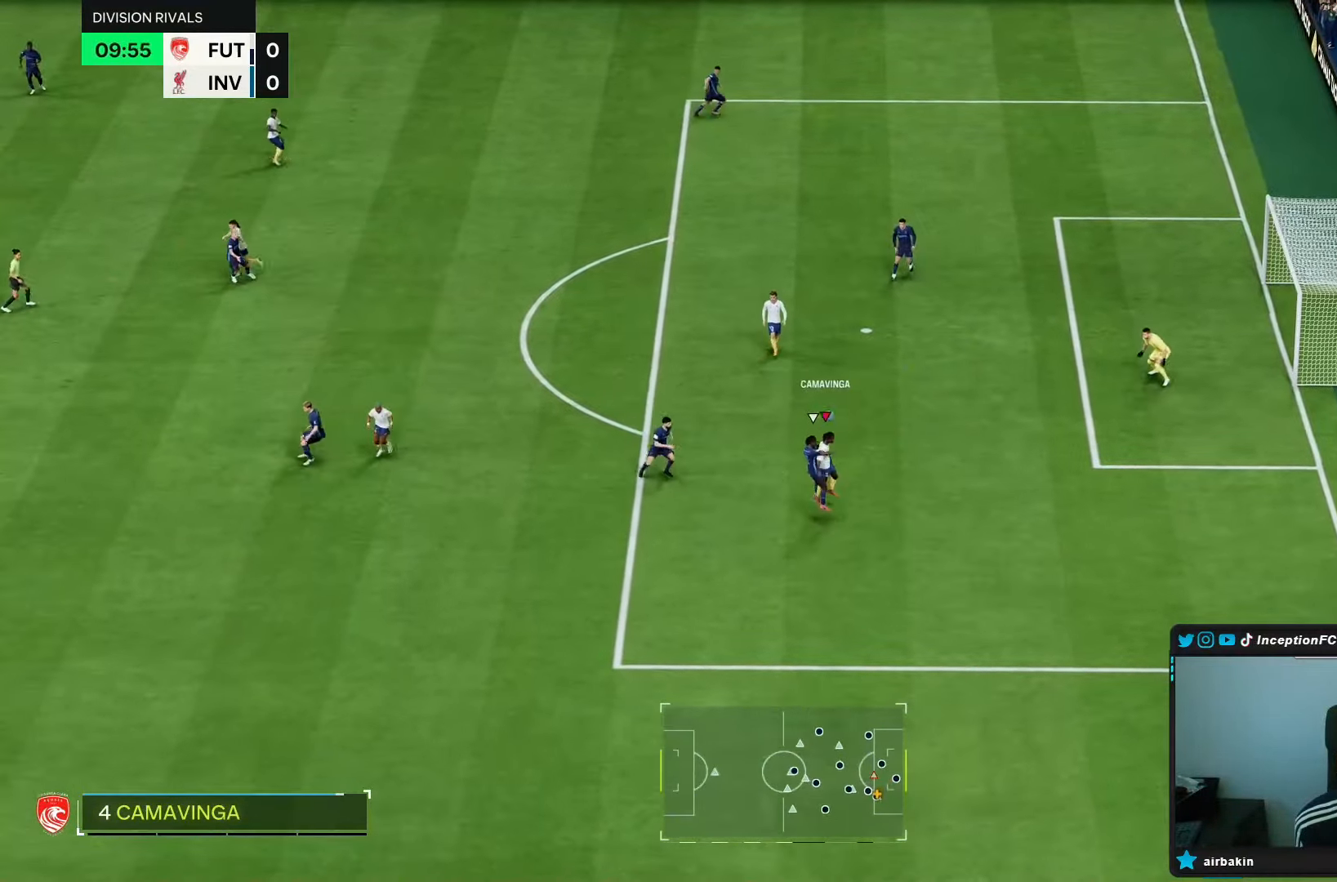
{"buttons": ["DPAD_UP"], "left_stick": "down-right", "right_stick": "center", "events": [[300, "left_stick", "center"], [400, "left_stick", "down-right"], [500, "DPAD_UP", "down"]]}
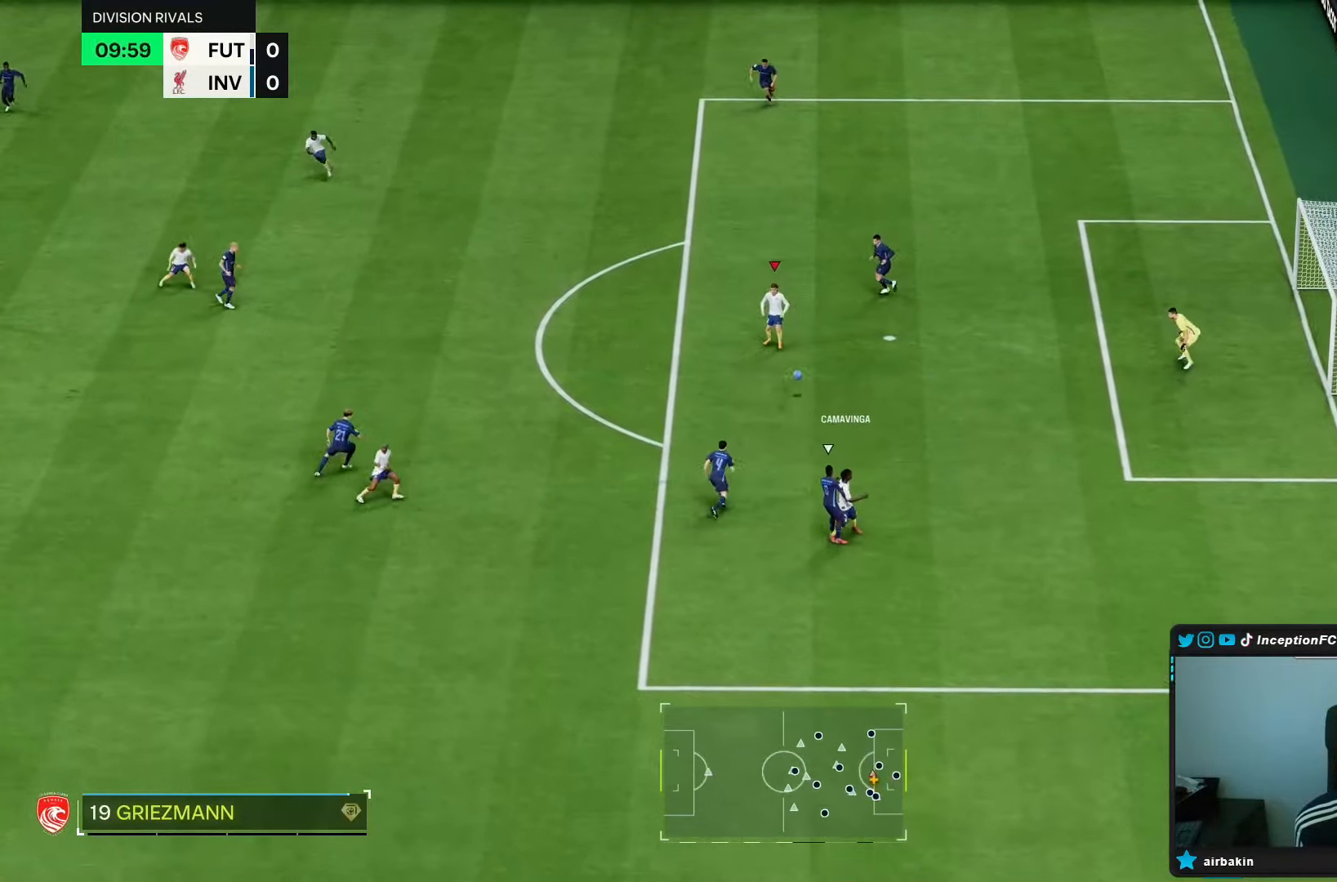
{"buttons": ["CIRCLE"], "left_stick": "down-right", "right_stick": "center", "events": [[400, "L2", "down"], [467, "L2", "up"], [500, "CIRCLE", "down"], [500, "DPAD_UP", "up"]]}
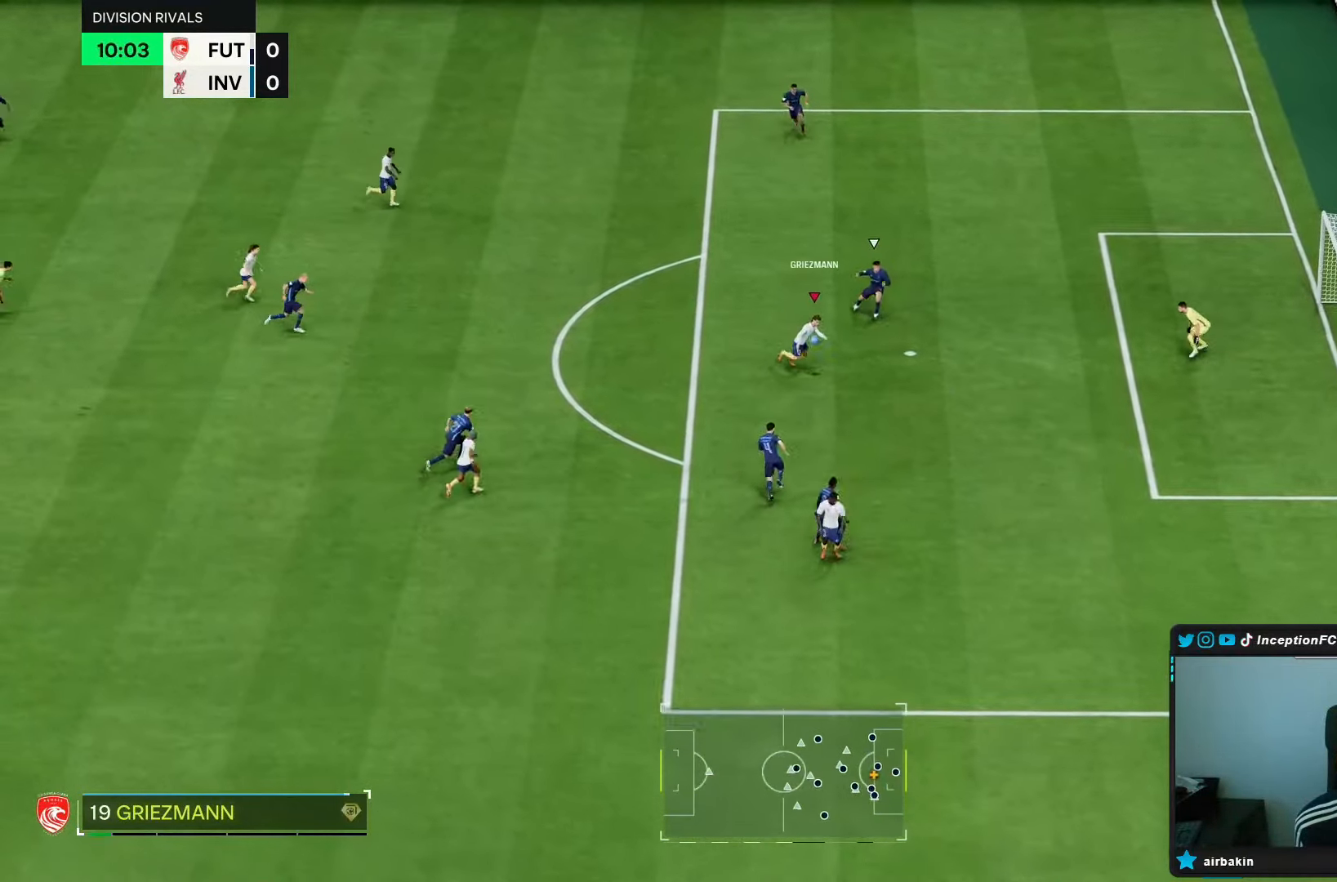
{"buttons": [], "left_stick": "down-right", "right_stick": "center", "events": [[200, "CIRCLE", "up"]]}
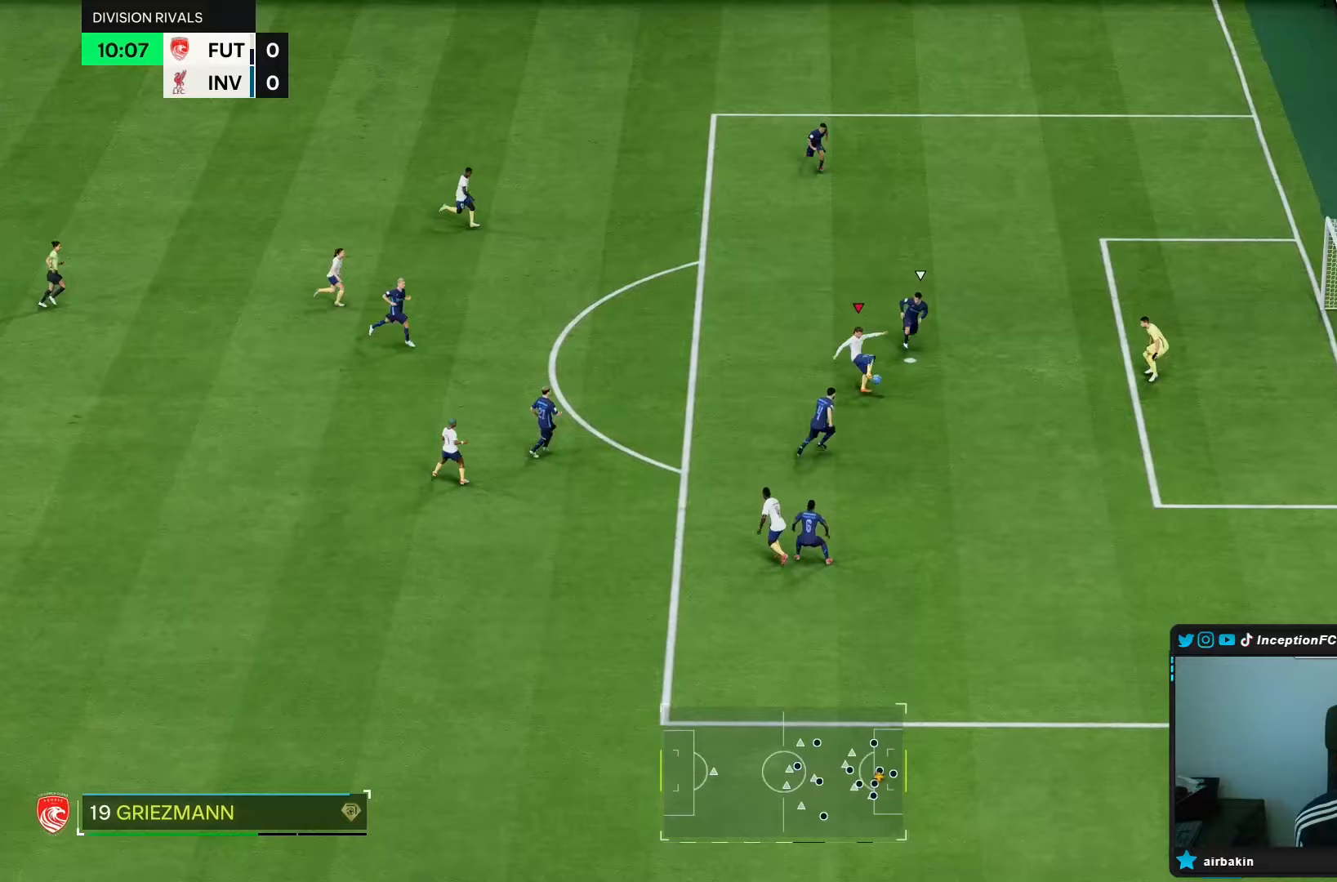
{"buttons": [], "left_stick": "right", "right_stick": "center", "events": [[300, "left_stick", "right"]]}
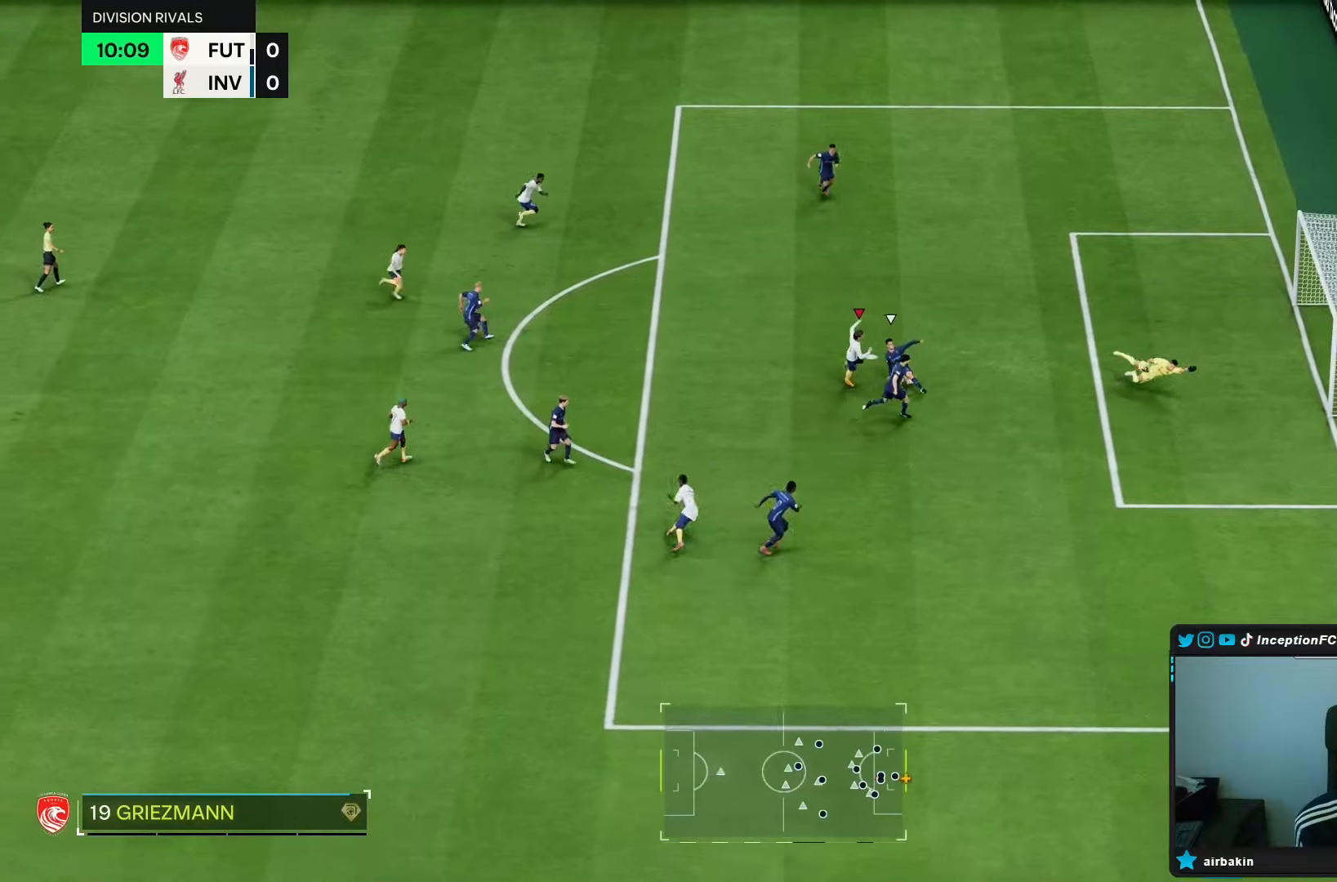
{"buttons": [], "left_stick": "right", "right_stick": "center", "events": []}